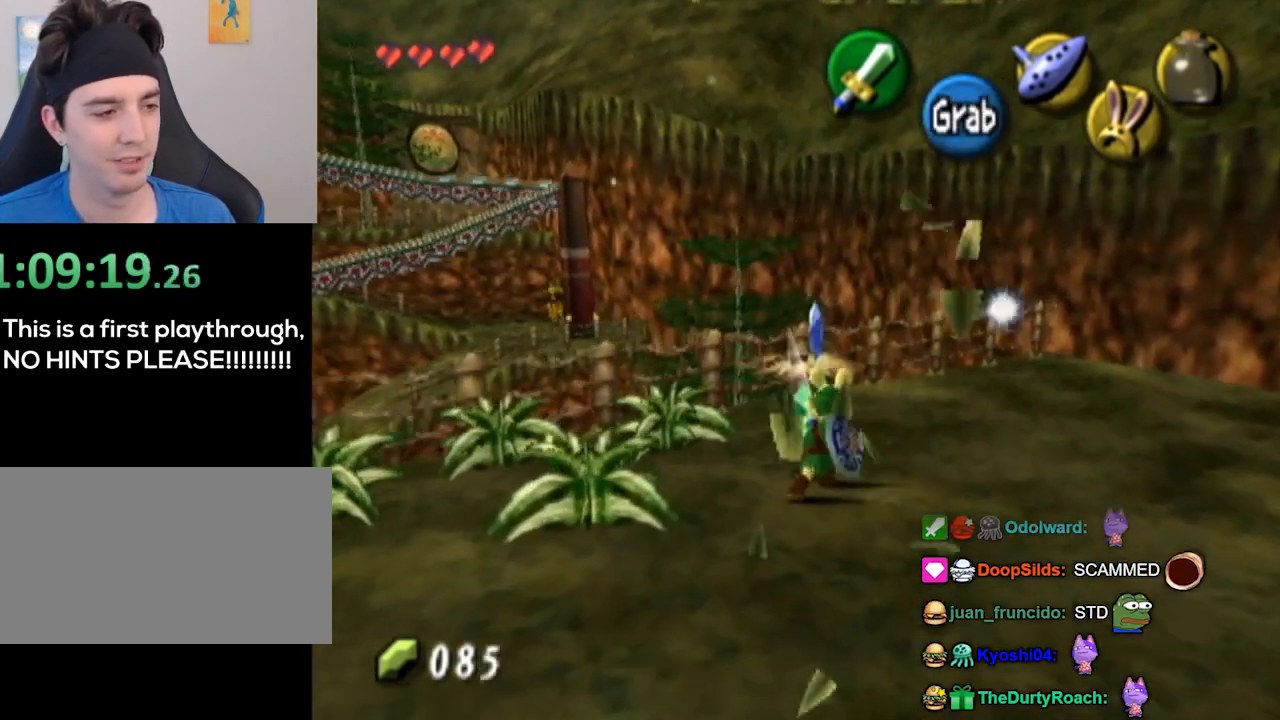
Gameplay with a controller (Nintendo layout); each line is a JSON object with the inputs held at the frame after it. "events" lists button and stick changes between this image and that frame as [ms after this image, input, new state], when the widget could be followed in between. Not read: L3 R3.
{"buttons": [], "left_stick": "left", "right_stick": "center", "events": [[233, "B", "down"], [333, "B", "up"], [467, "left_stick", "left"]]}
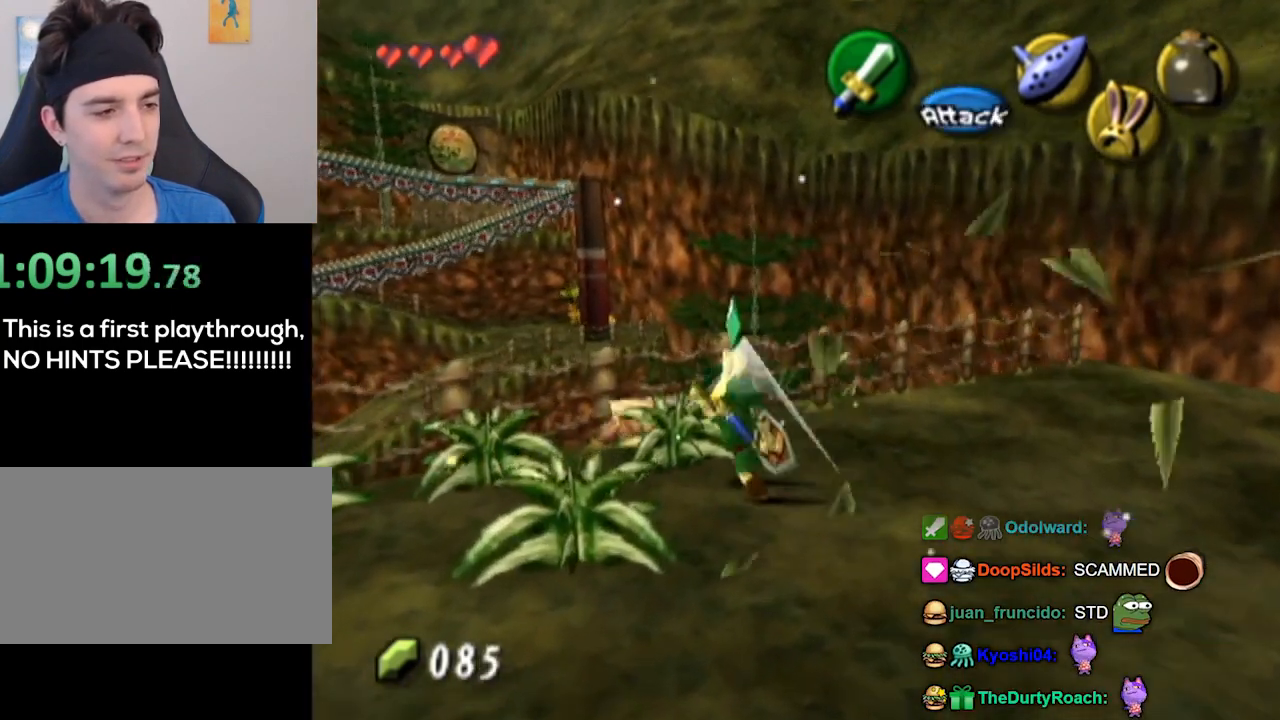
{"buttons": [], "left_stick": "left", "right_stick": "center", "events": [[333, "B", "down"], [433, "B", "up"]]}
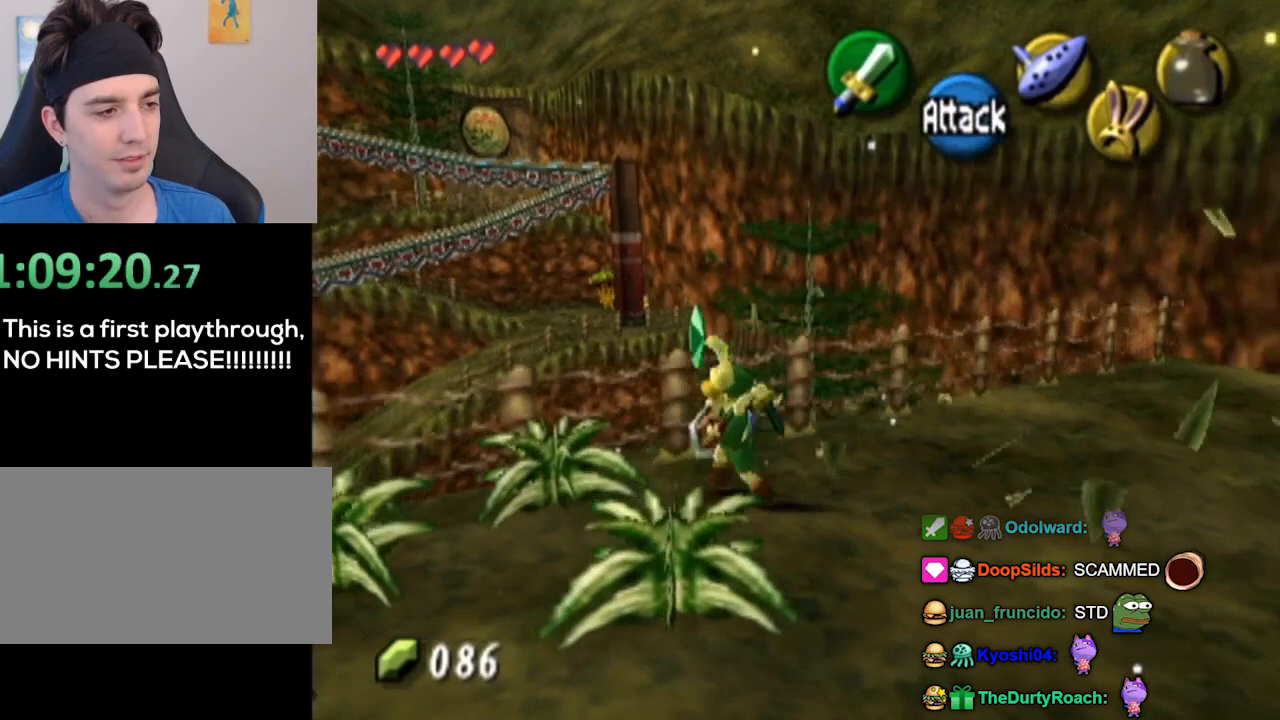
{"buttons": ["B"], "left_stick": "down-left", "right_stick": "center", "events": [[167, "left_stick", "down-left"], [433, "B", "down"]]}
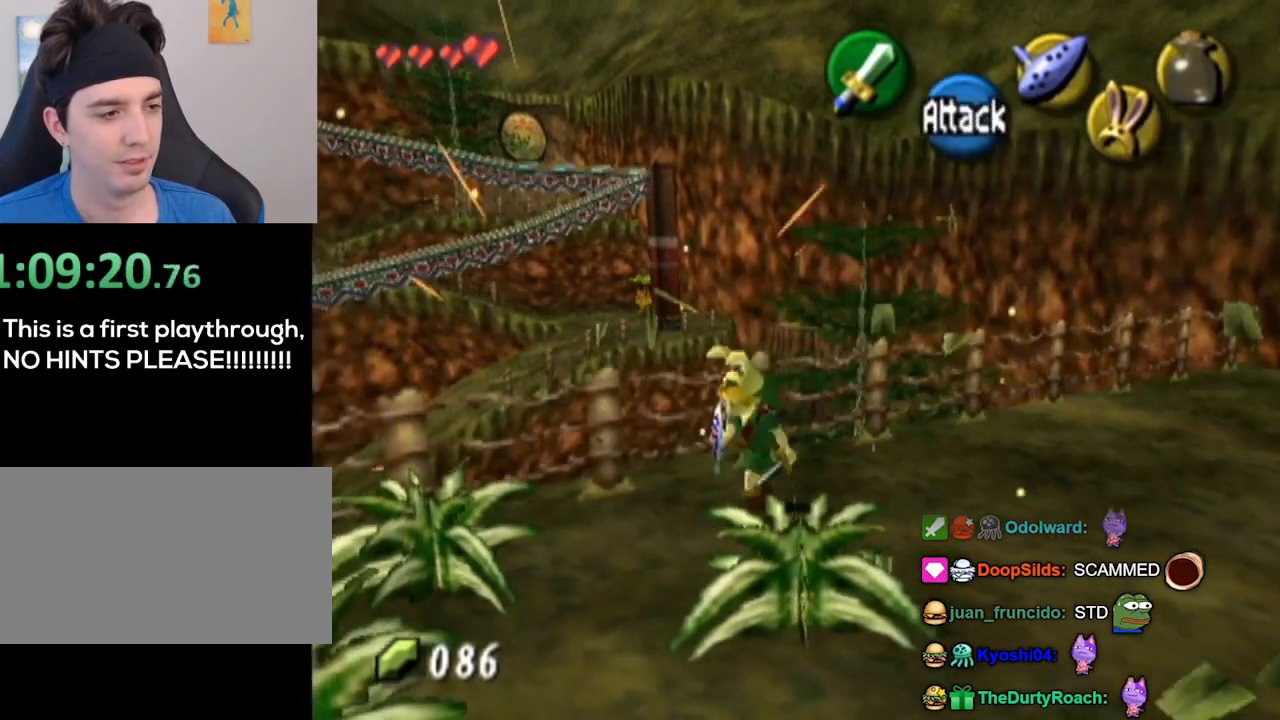
{"buttons": [], "left_stick": "down", "right_stick": "center", "events": [[67, "B", "up"], [467, "left_stick", "down"]]}
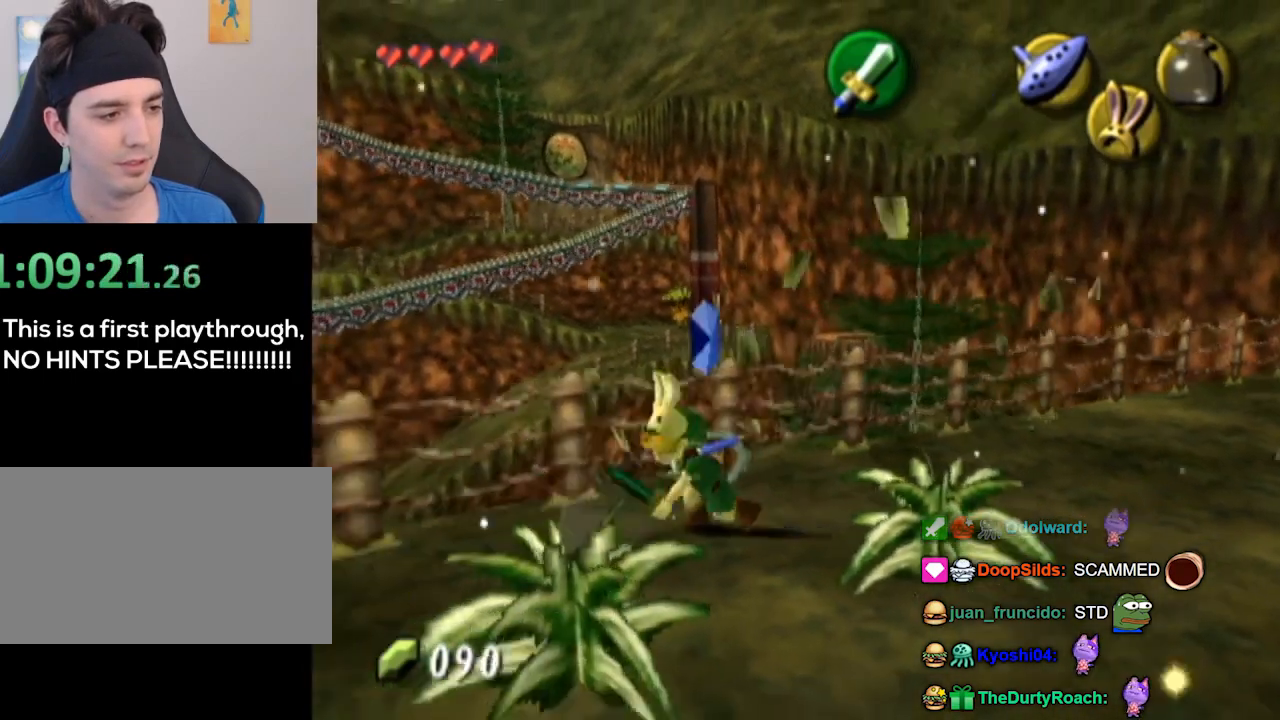
{"buttons": [], "left_stick": "up-right", "right_stick": "center", "events": [[67, "B", "down"], [200, "B", "up"], [367, "left_stick", "center"], [467, "left_stick", "up-right"]]}
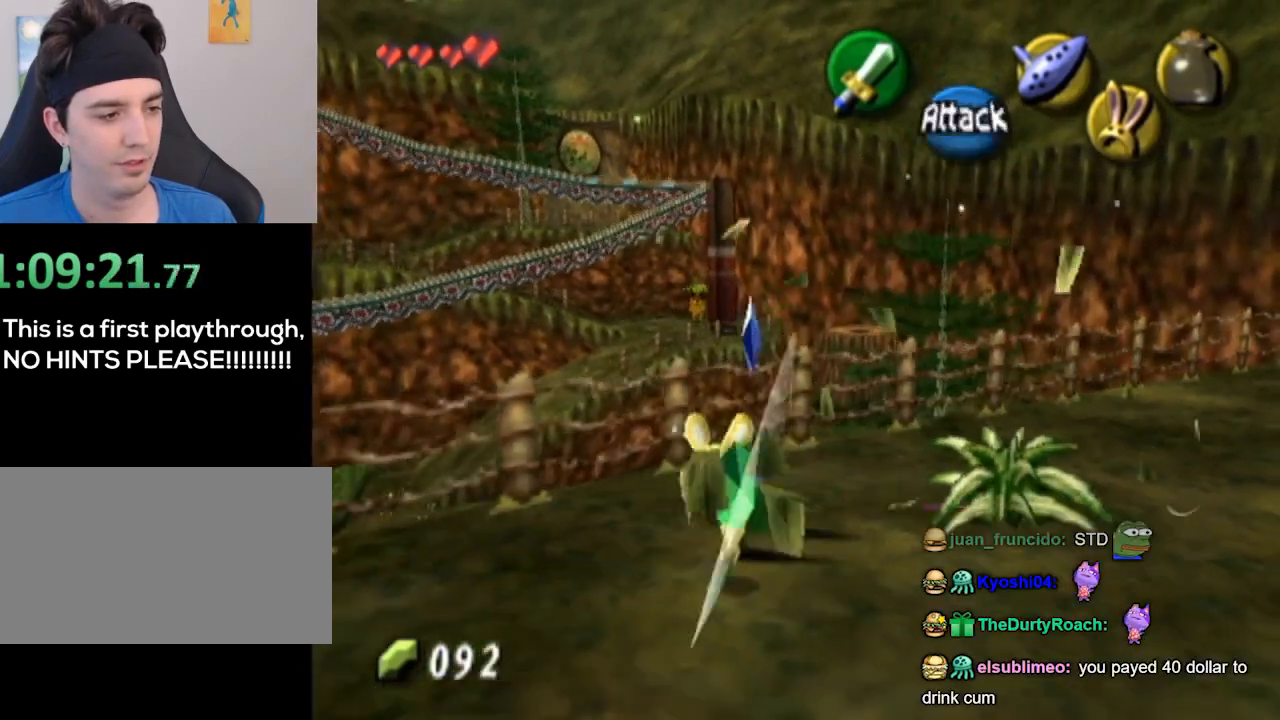
{"buttons": [], "left_stick": "up-right", "right_stick": "center", "events": [[267, "B", "down"], [333, "B", "up"]]}
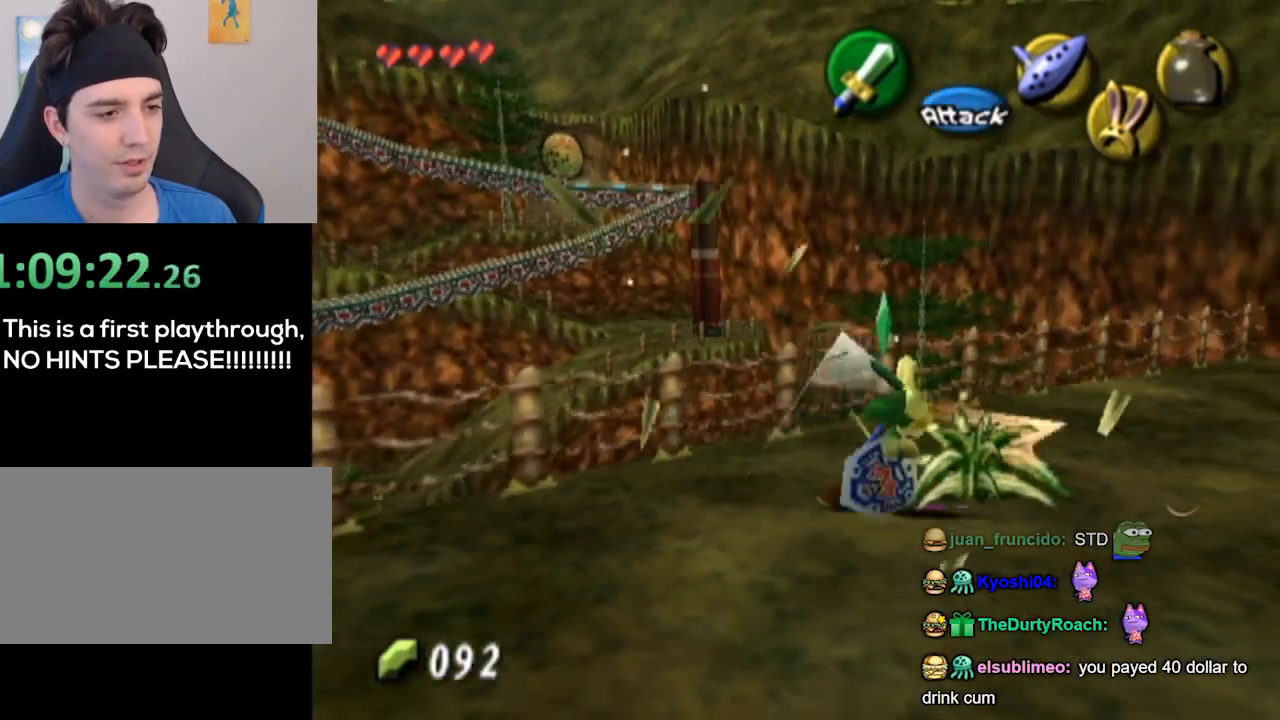
{"buttons": [], "left_stick": "up-right", "right_stick": "center", "events": [[33, "left_stick", "center"], [133, "left_stick", "right"], [233, "left_stick", "up-right"]]}
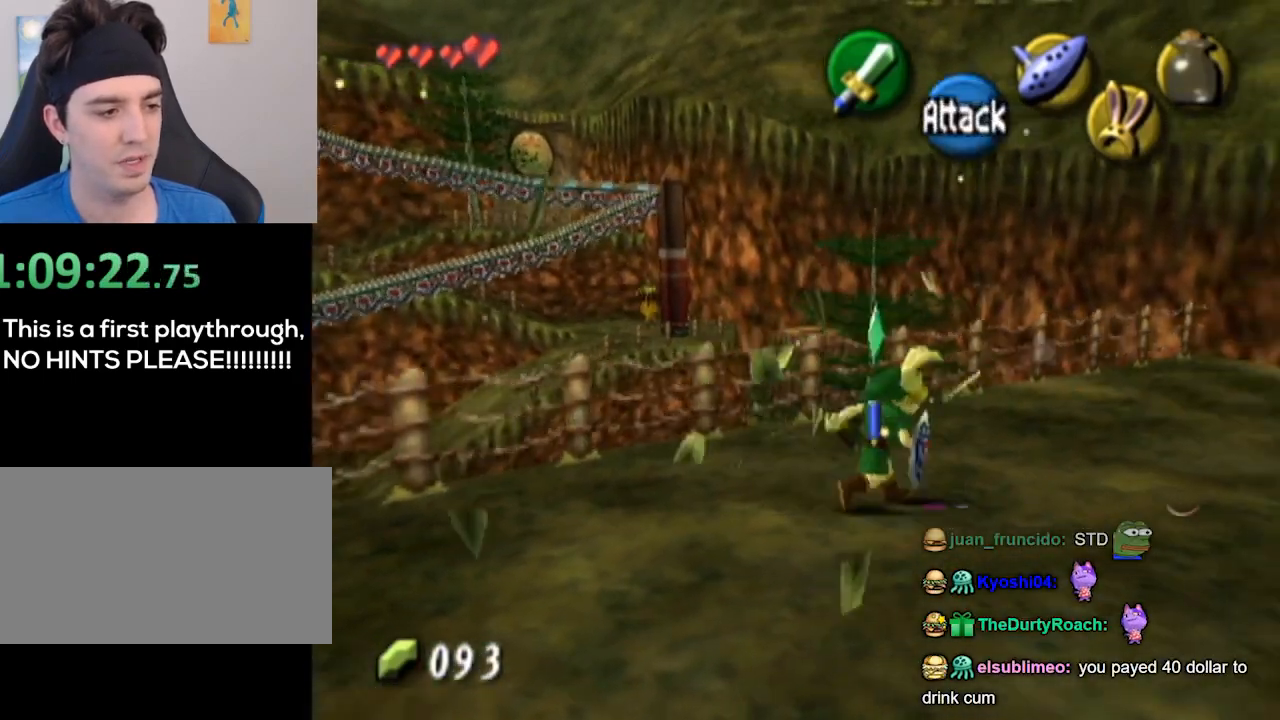
{"buttons": [], "left_stick": "up-right", "right_stick": "center", "events": []}
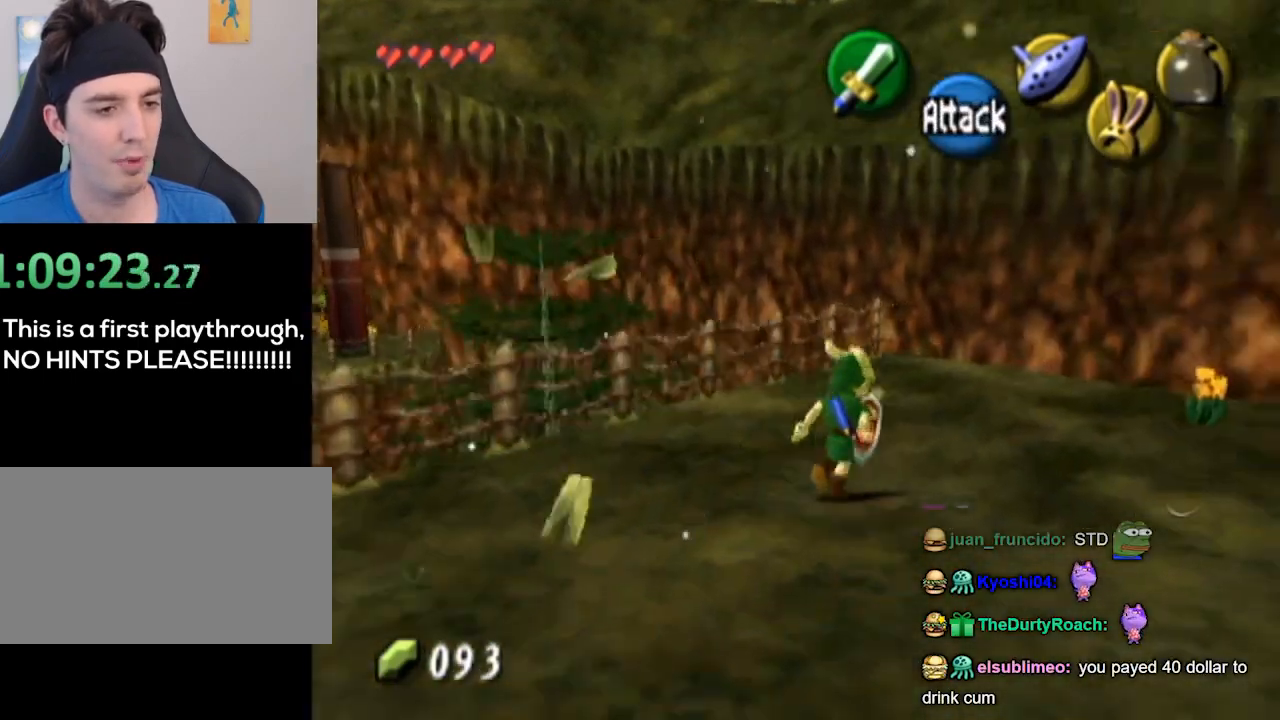
{"buttons": [], "left_stick": "up", "right_stick": "center", "events": [[133, "left_stick", "up"]]}
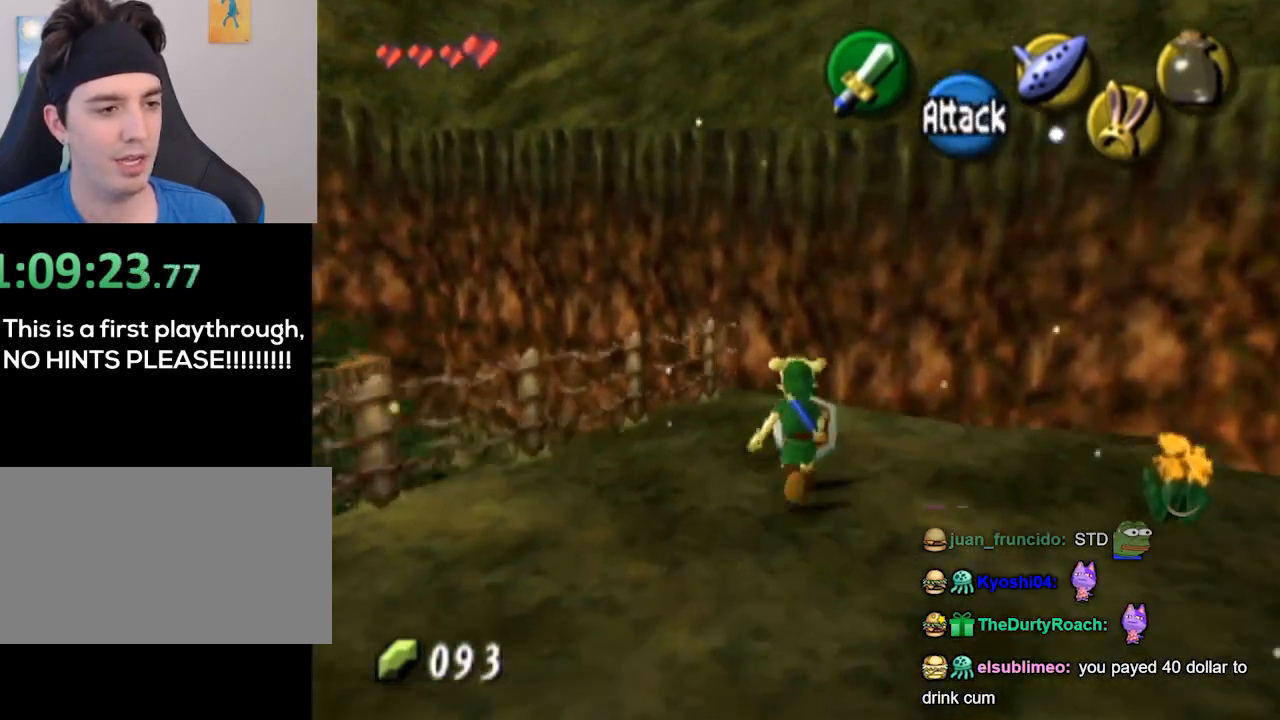
{"buttons": [], "left_stick": "up-left", "right_stick": "center", "events": [[267, "left_stick", "up-left"]]}
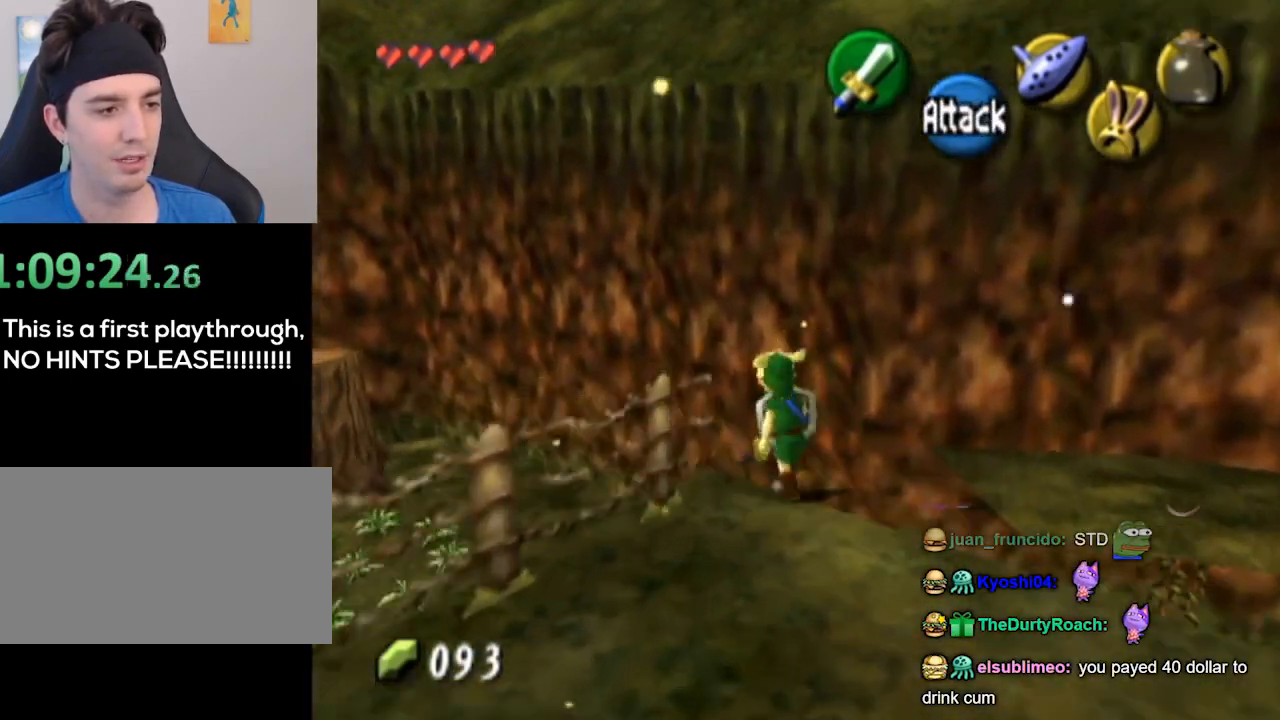
{"buttons": [], "left_stick": "up-left", "right_stick": "center", "events": []}
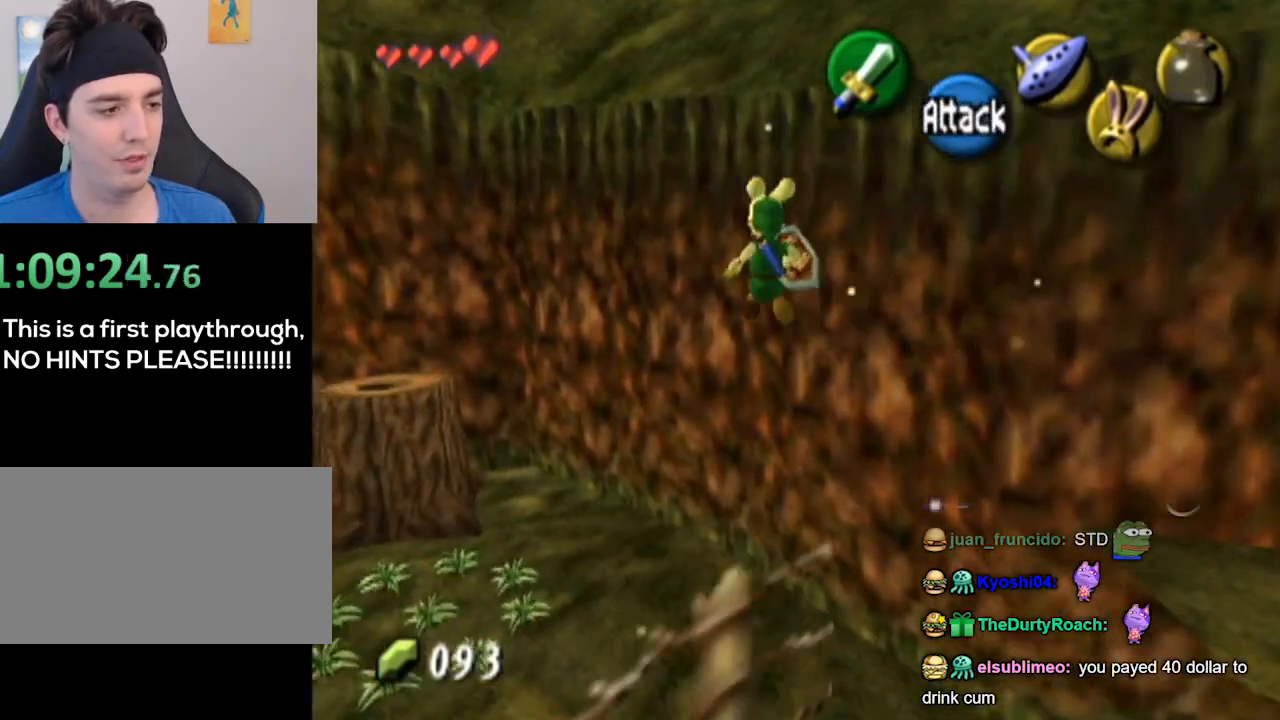
{"buttons": [], "left_stick": "up-left", "right_stick": "center", "events": []}
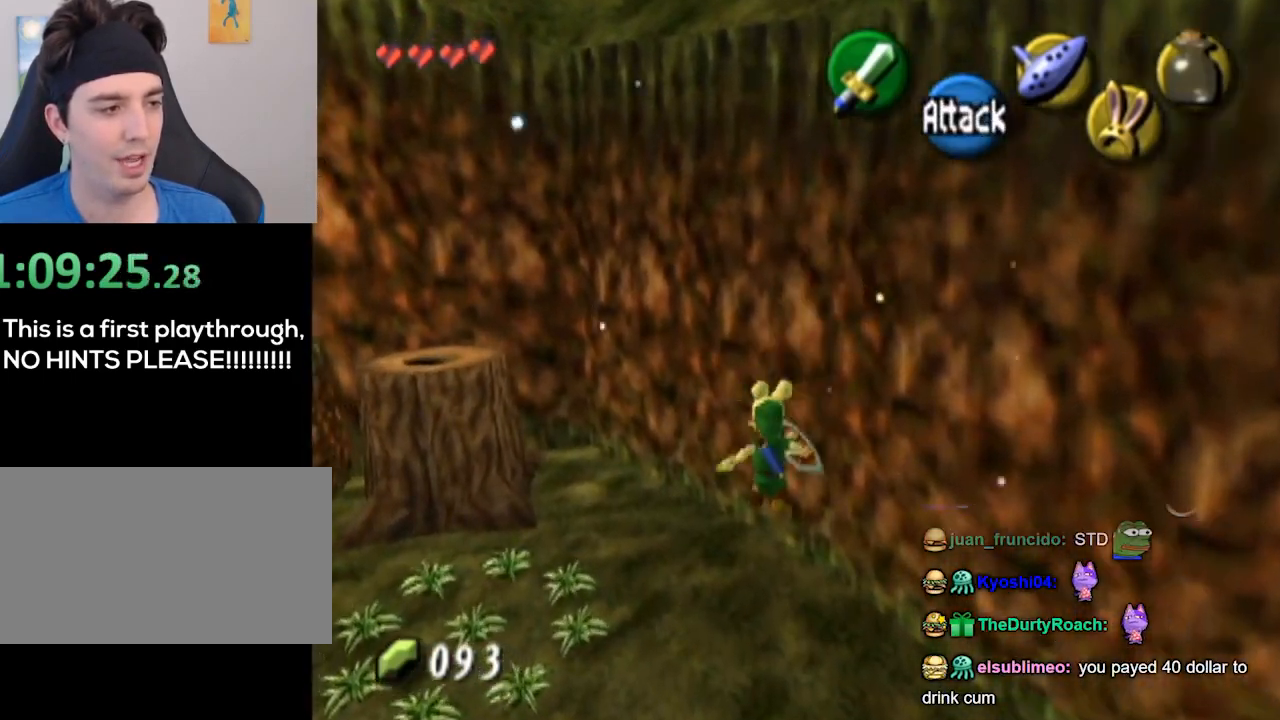
{"buttons": [], "left_stick": "up-left", "right_stick": "center", "events": [[100, "left_stick", "center"], [500, "left_stick", "up-left"]]}
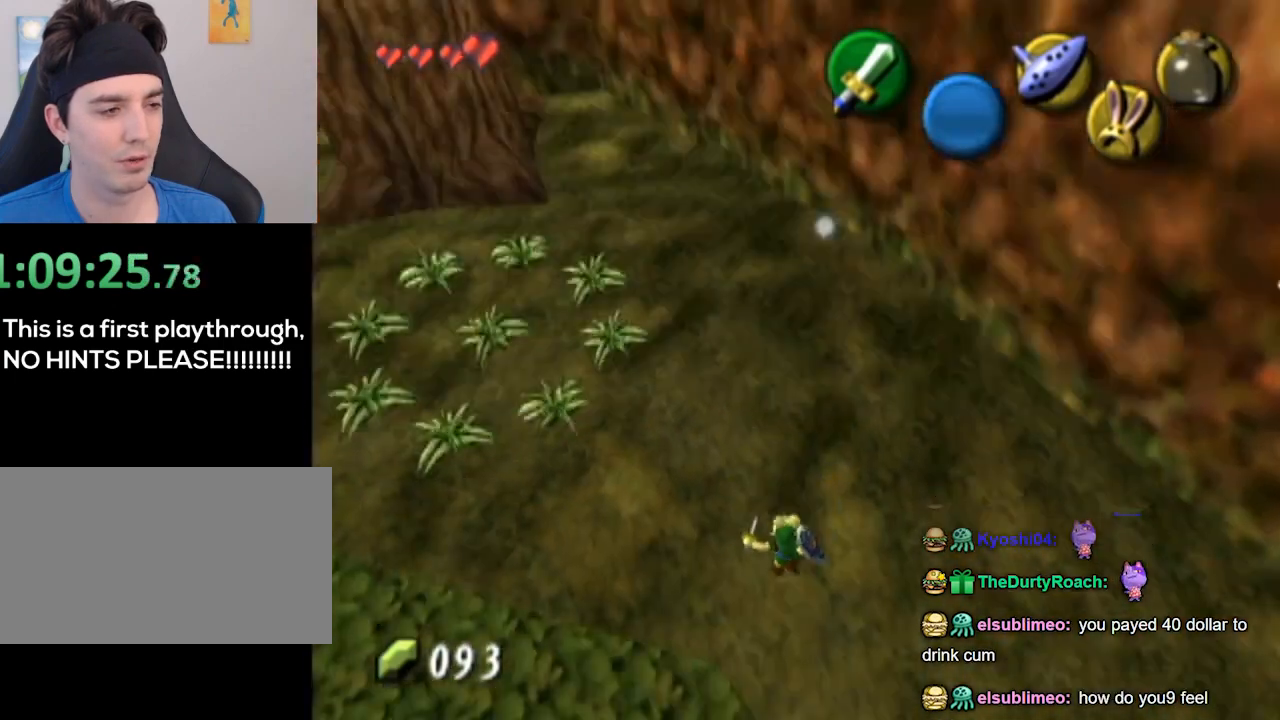
{"buttons": [], "left_stick": "up-left", "right_stick": "center", "events": []}
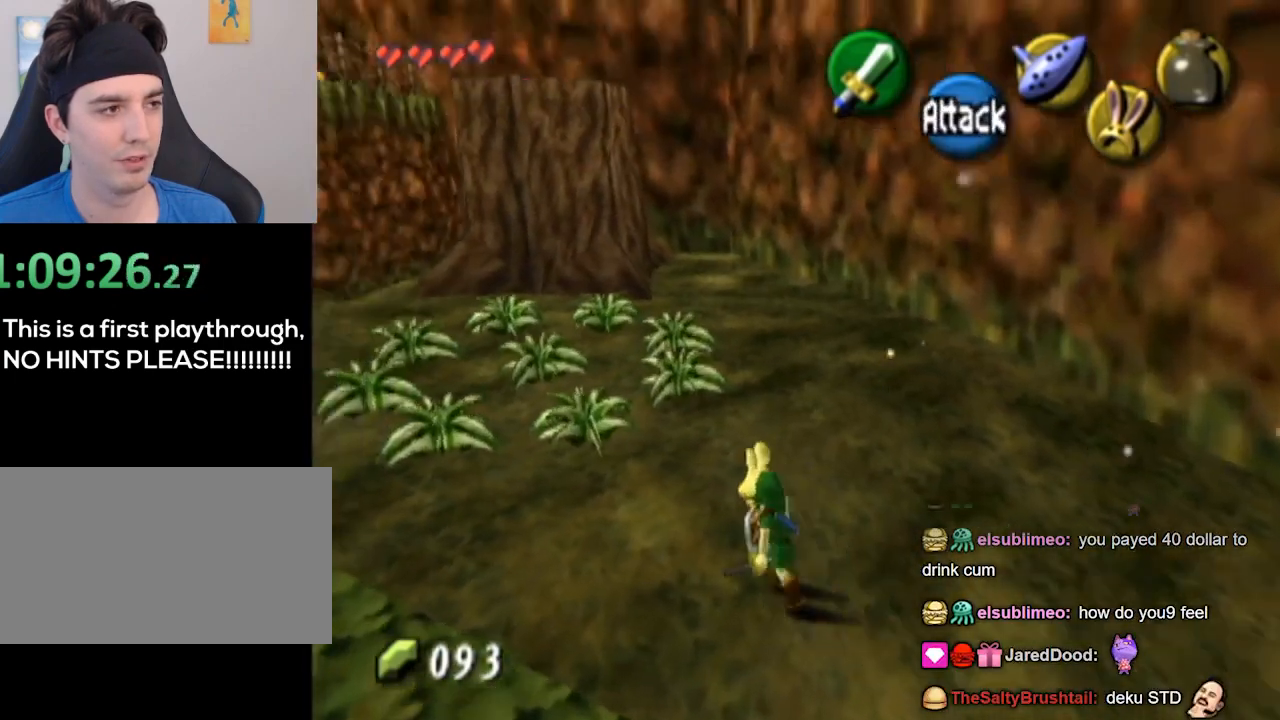
{"buttons": [], "left_stick": "center", "right_stick": "center", "events": [[33, "left_stick", "left"], [200, "left_stick", "up-left"], [300, "left_stick", "center"]]}
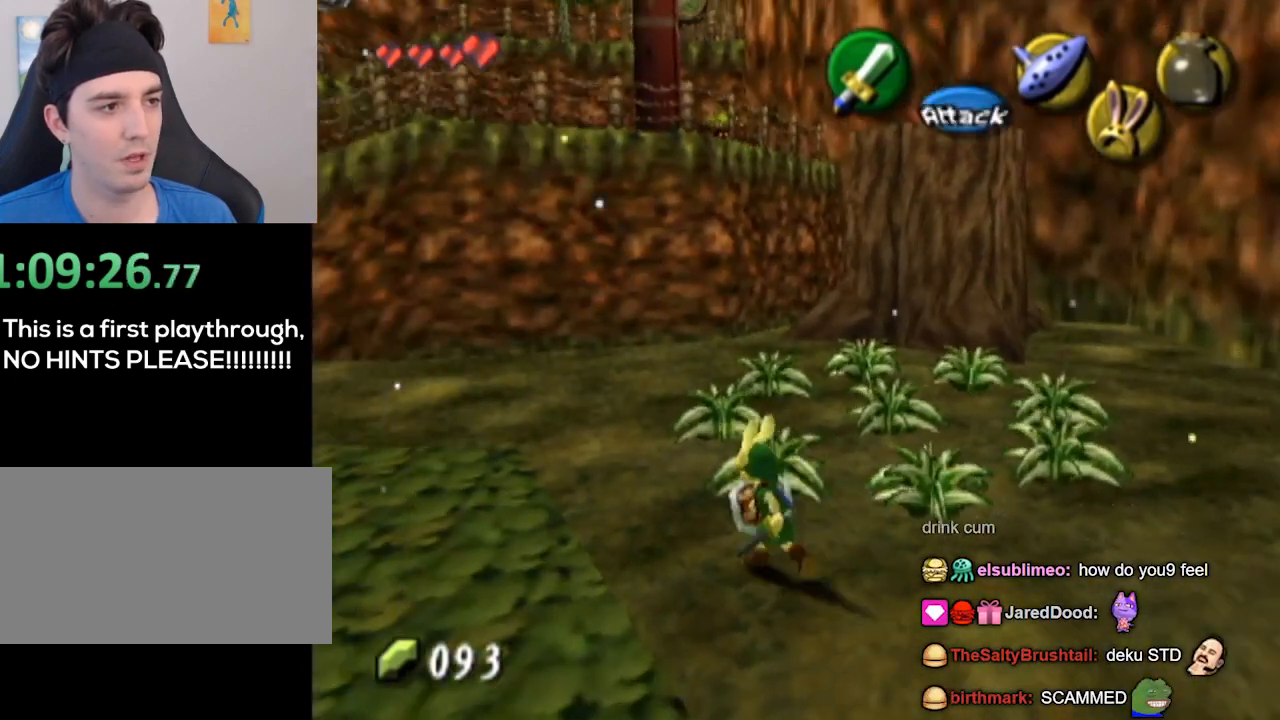
{"buttons": [], "left_stick": "up-right", "right_stick": "center", "events": [[167, "left_stick", "up-right"], [367, "B", "down"], [467, "B", "up"]]}
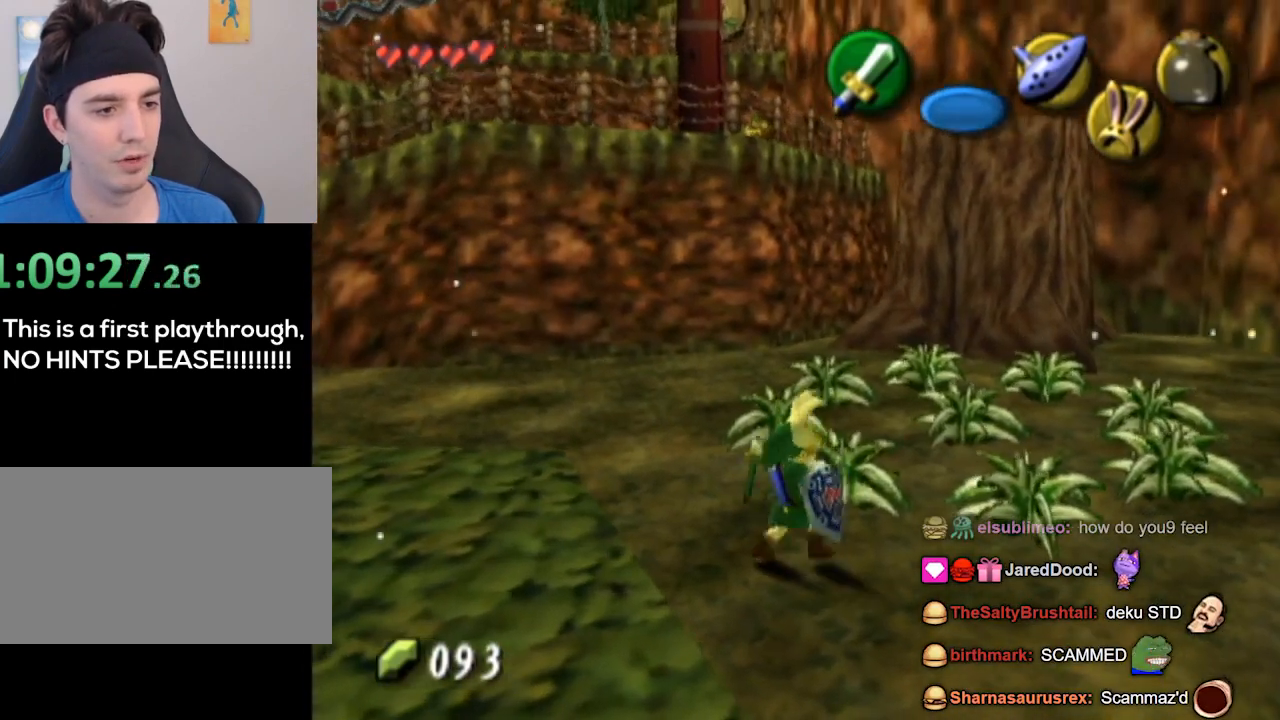
{"buttons": [], "left_stick": "up-left", "right_stick": "center", "events": [[67, "left_stick", "center"], [300, "left_stick", "up-left"], [367, "B", "down"], [500, "B", "up"]]}
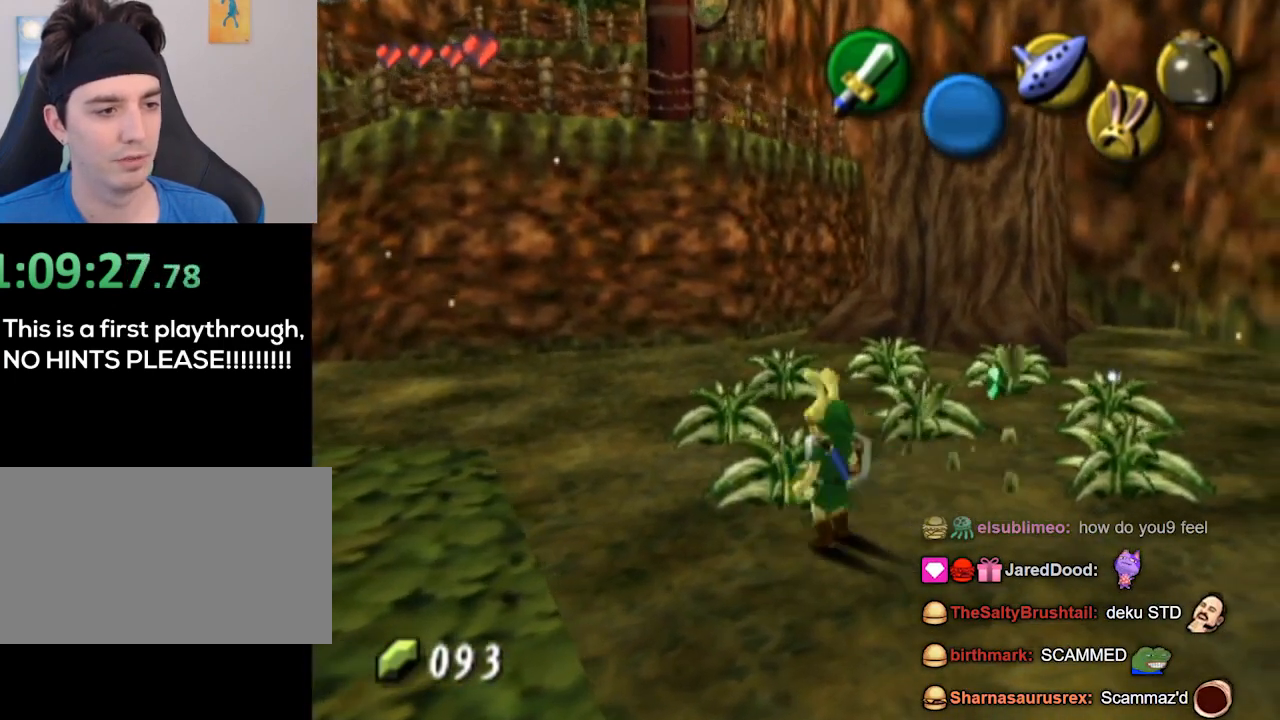
{"buttons": [], "left_stick": "up", "right_stick": "center", "events": [[67, "left_stick", "center"], [233, "left_stick", "up"]]}
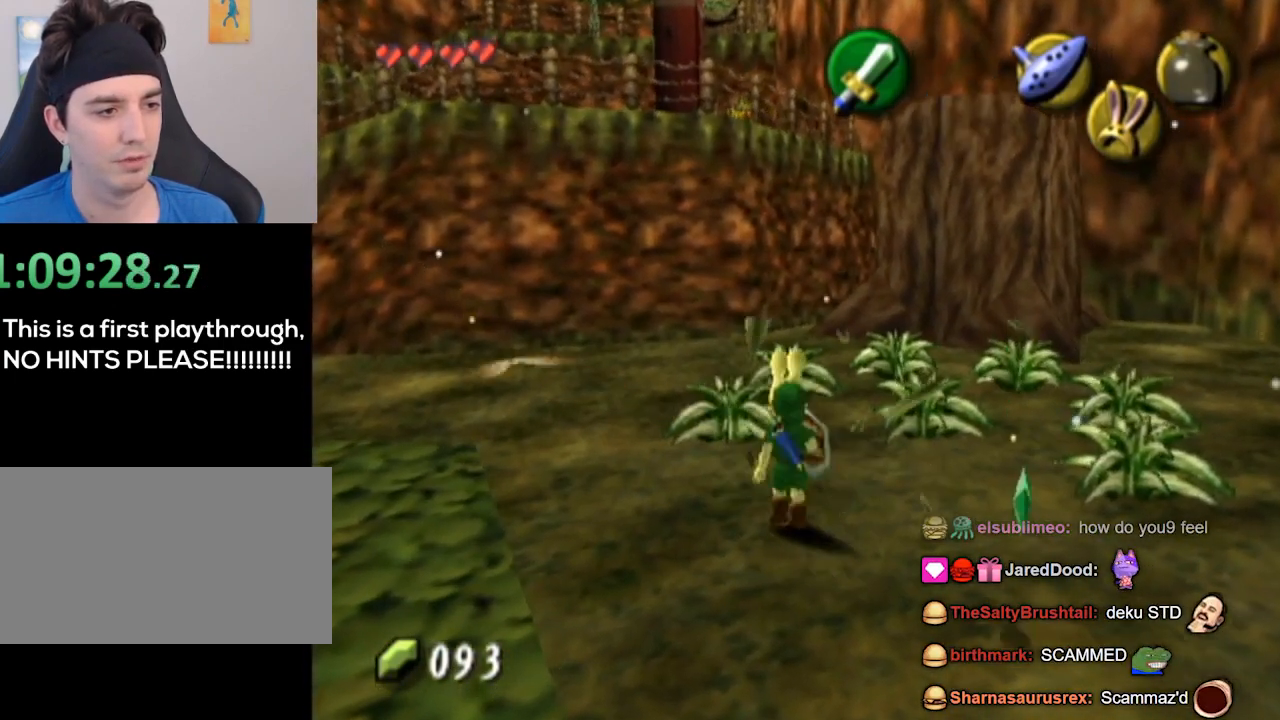
{"buttons": [], "left_stick": "down-right", "right_stick": "center", "events": [[33, "B", "down"], [200, "B", "up"], [300, "left_stick", "down-right"]]}
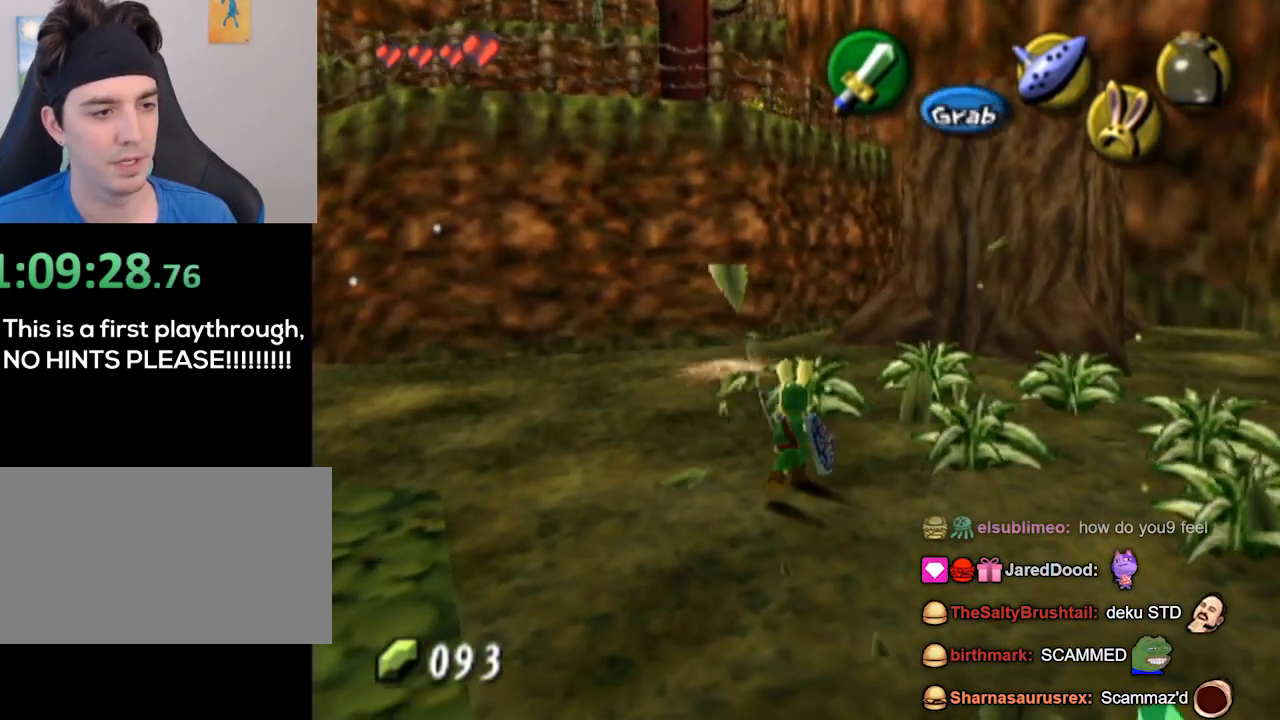
{"buttons": [], "left_stick": "down", "right_stick": "center", "events": [[467, "left_stick", "down"]]}
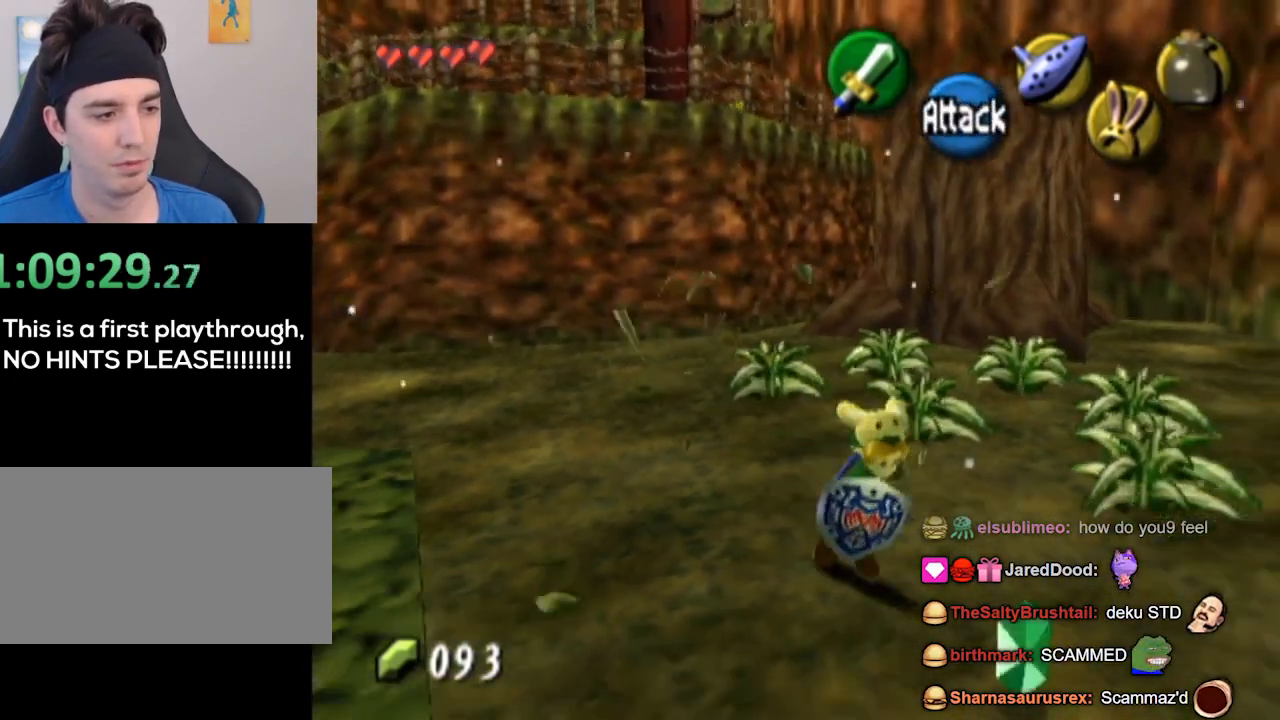
{"buttons": [], "left_stick": "up-right", "right_stick": "center", "events": [[167, "left_stick", "up-right"]]}
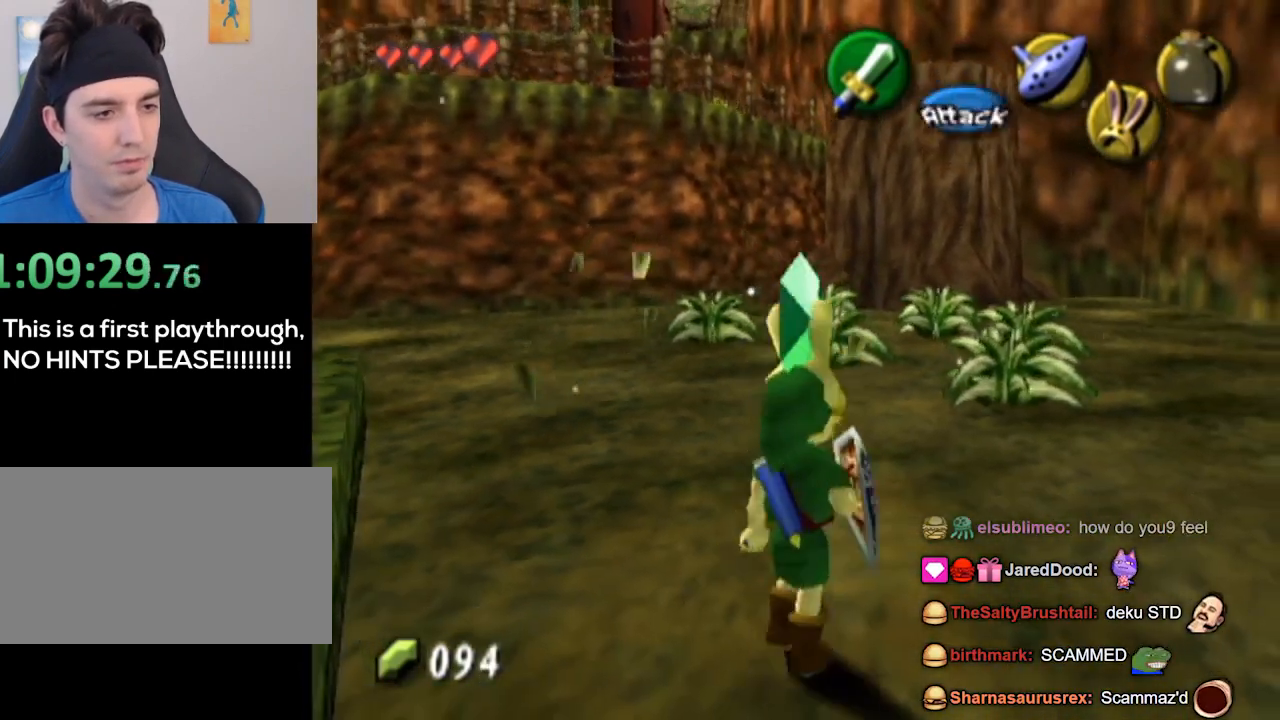
{"buttons": [], "left_stick": "up", "right_stick": "center", "events": [[233, "B", "down"], [333, "B", "up"], [400, "left_stick", "up"]]}
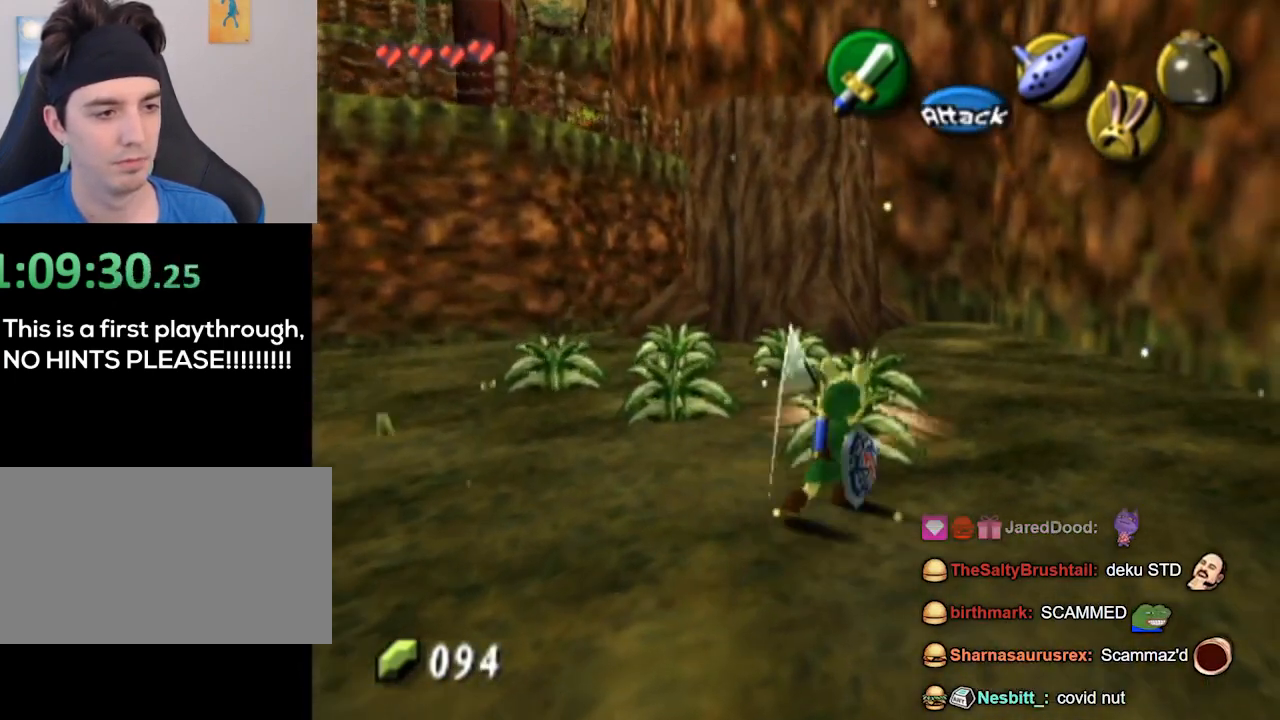
{"buttons": [], "left_stick": "up", "right_stick": "center", "events": [[400, "B", "down"], [500, "B", "up"]]}
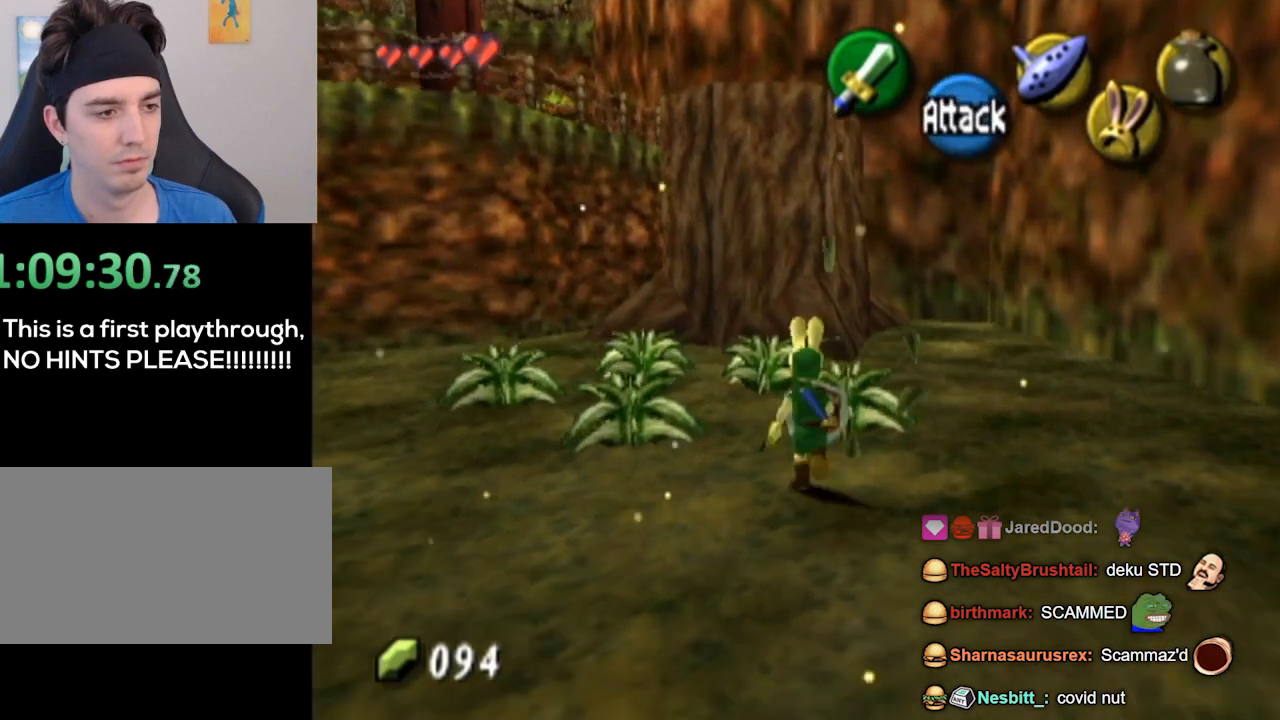
{"buttons": ["B"], "left_stick": "up-left", "right_stick": "center", "events": [[333, "left_stick", "up-left"], [467, "B", "down"]]}
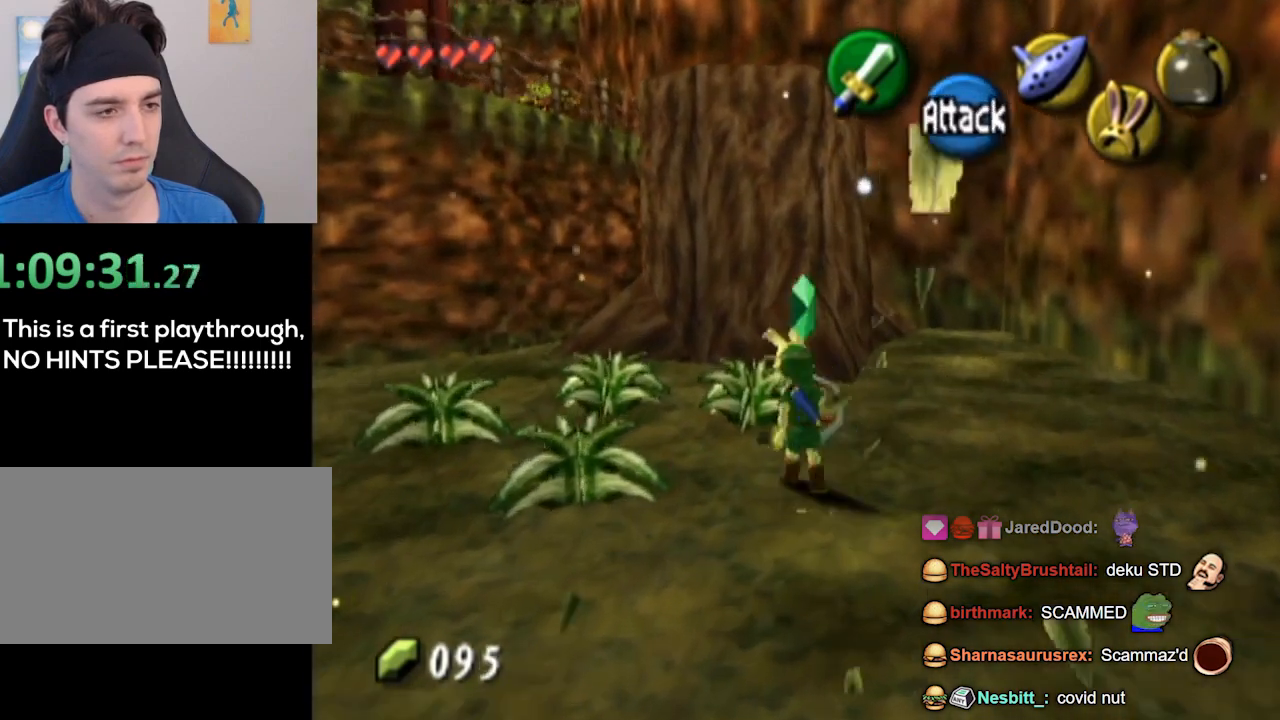
{"buttons": [], "left_stick": "up-left", "right_stick": "center", "events": [[67, "B", "up"]]}
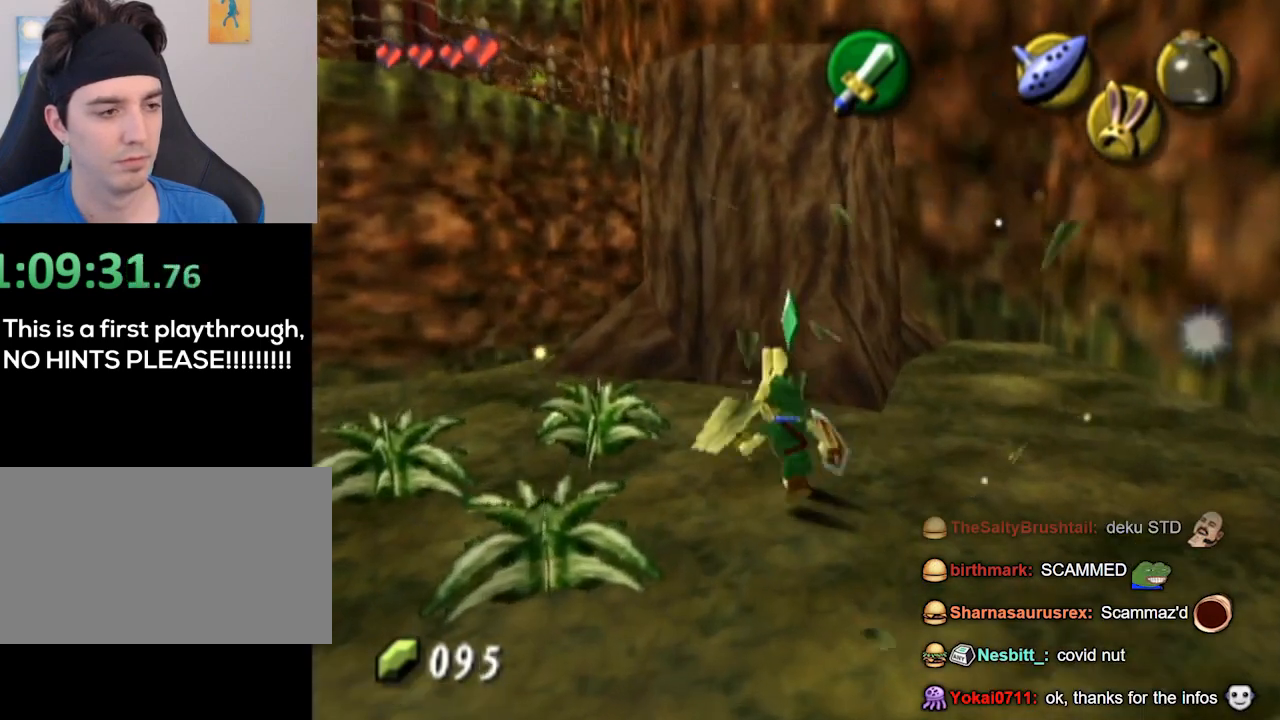
{"buttons": [], "left_stick": "down", "right_stick": "center", "events": [[100, "B", "down"], [200, "B", "up"], [433, "left_stick", "down"]]}
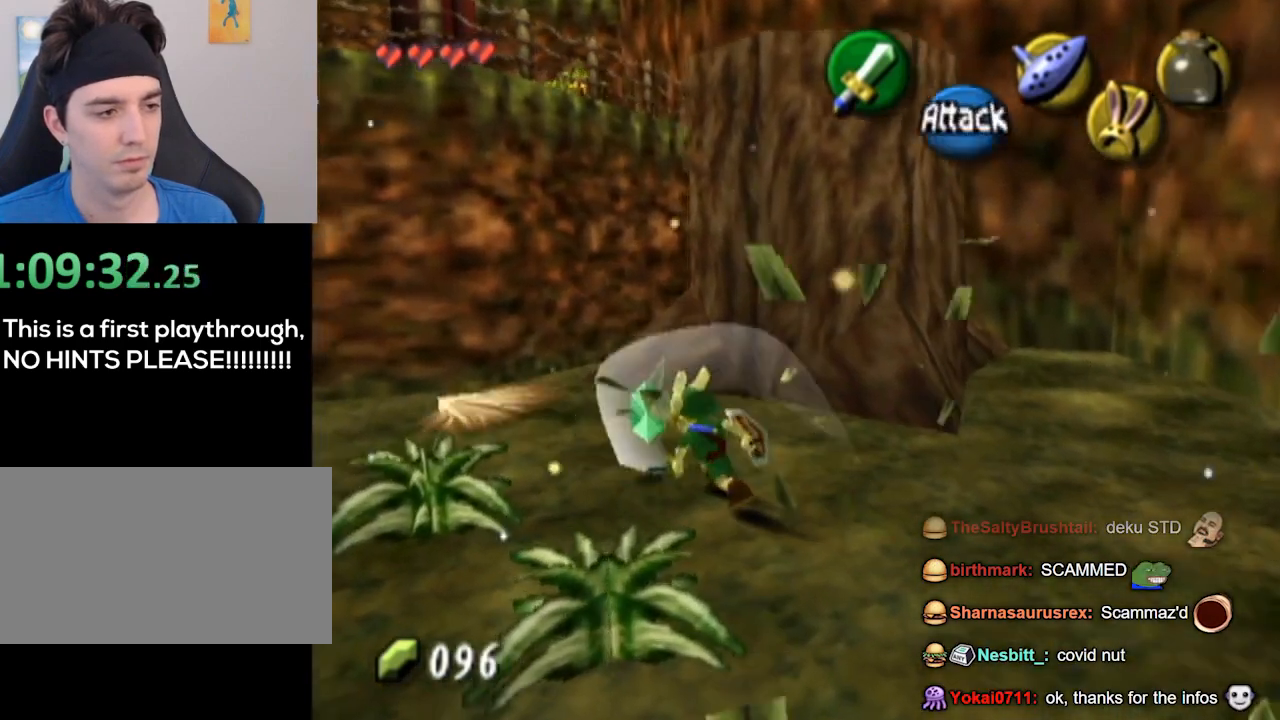
{"buttons": [], "left_stick": "up-left", "right_stick": "center", "events": [[200, "B", "down"], [300, "B", "up"], [467, "left_stick", "up-left"]]}
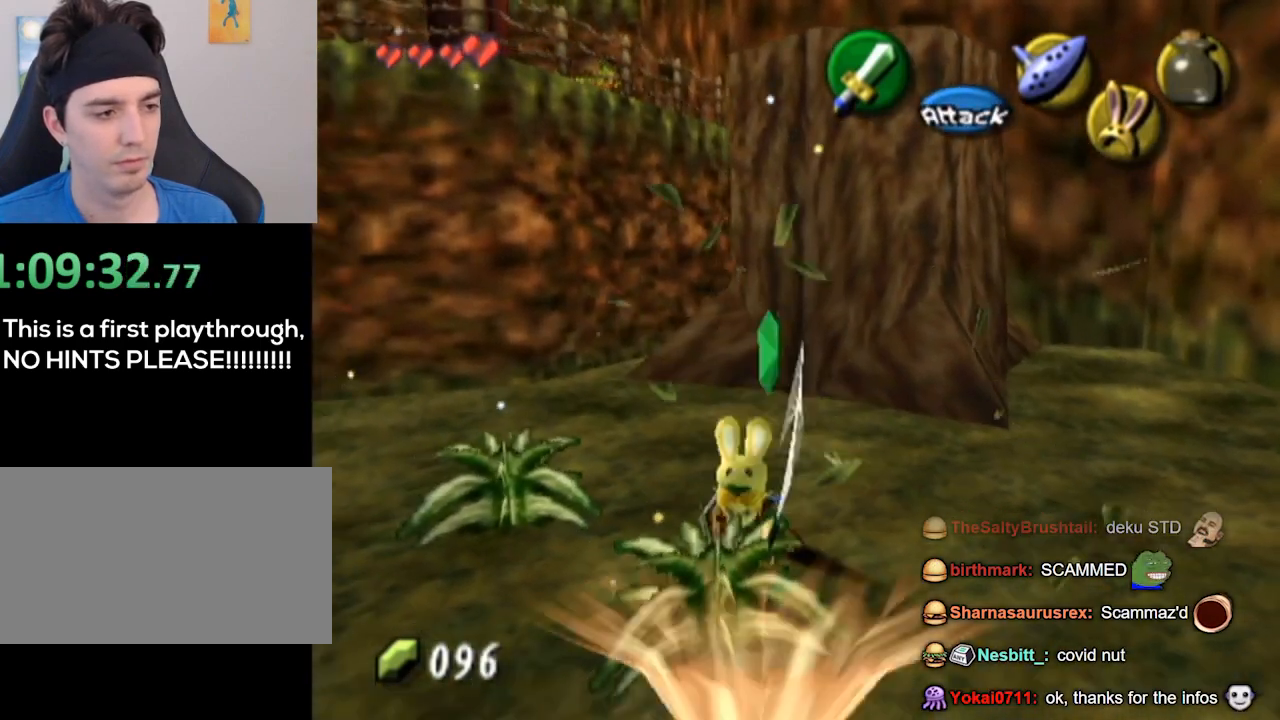
{"buttons": [], "left_stick": "up-left", "right_stick": "center", "events": [[333, "B", "down"], [433, "B", "up"]]}
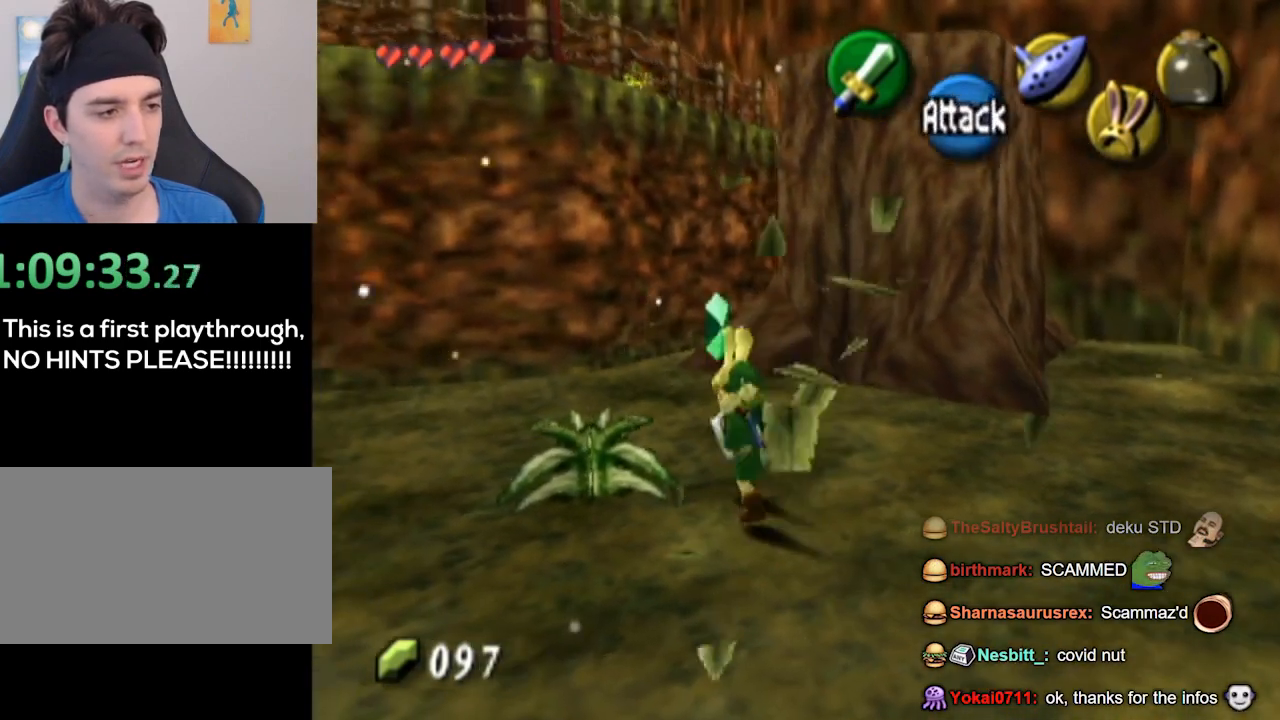
{"buttons": [], "left_stick": "left", "right_stick": "center", "events": [[100, "left_stick", "left"]]}
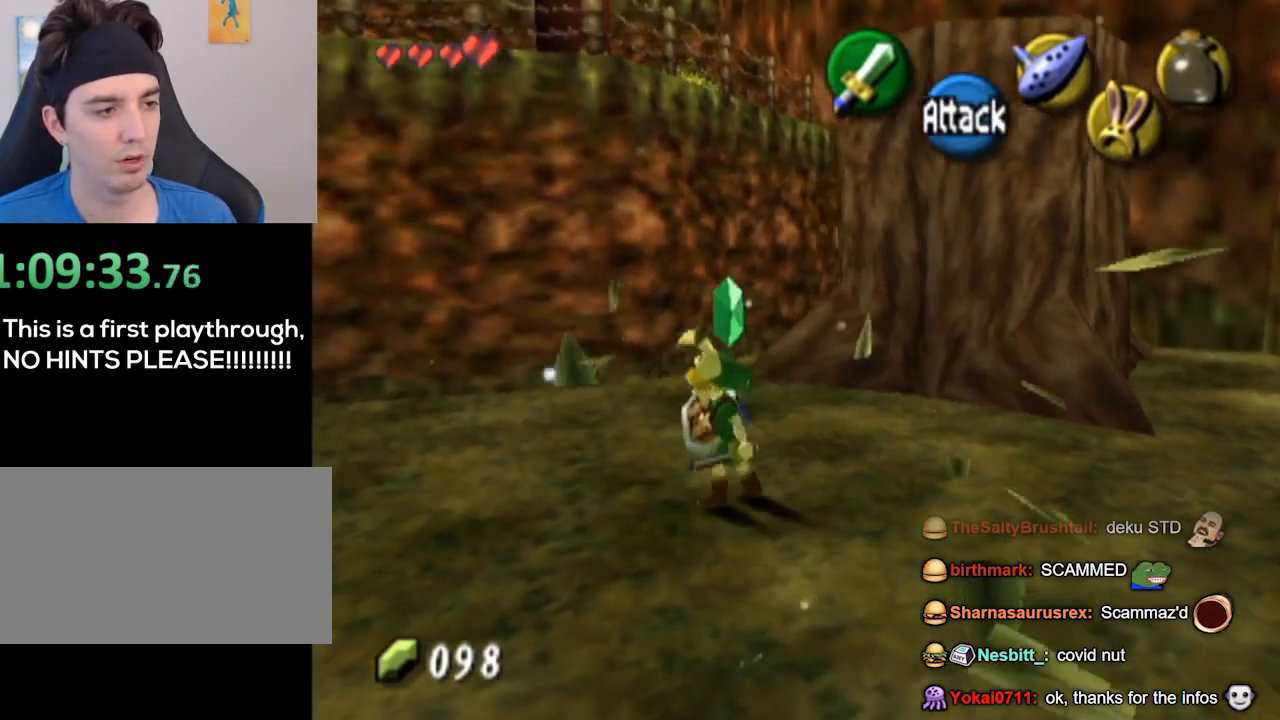
{"buttons": [], "left_stick": "up-left", "right_stick": "center", "events": [[400, "left_stick", "up-left"]]}
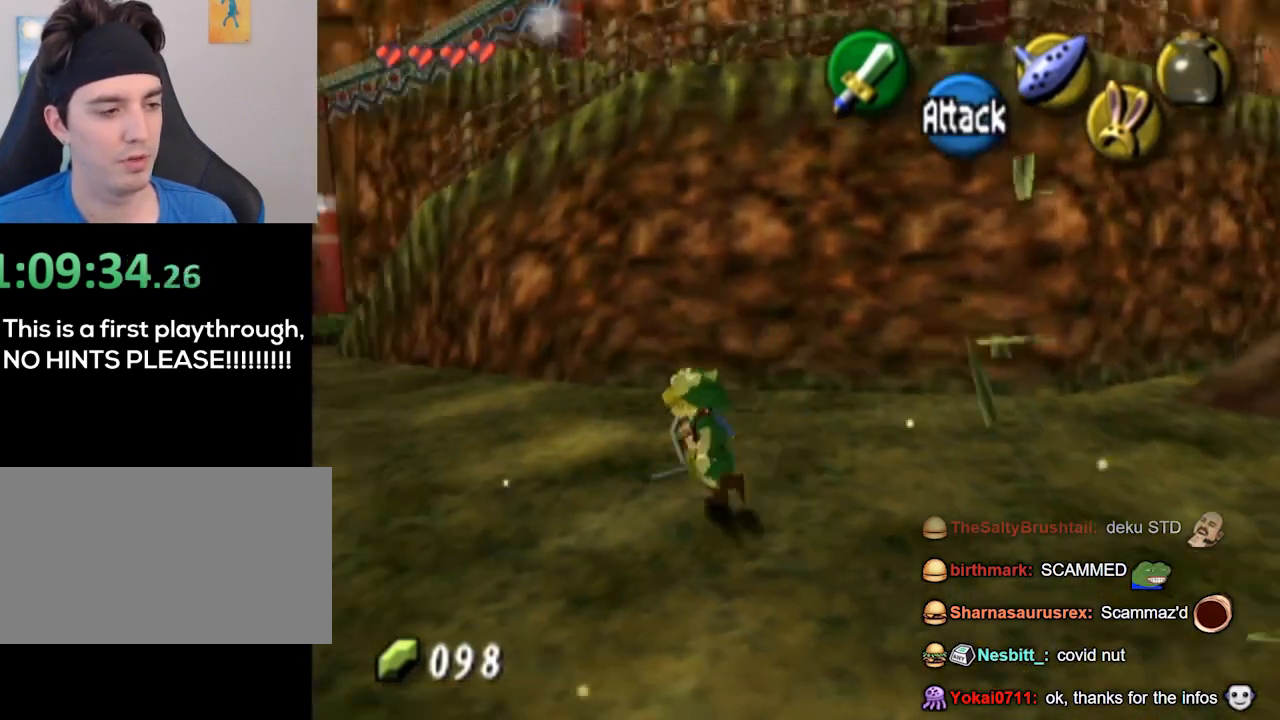
{"buttons": [], "left_stick": "up-left", "right_stick": "center", "events": []}